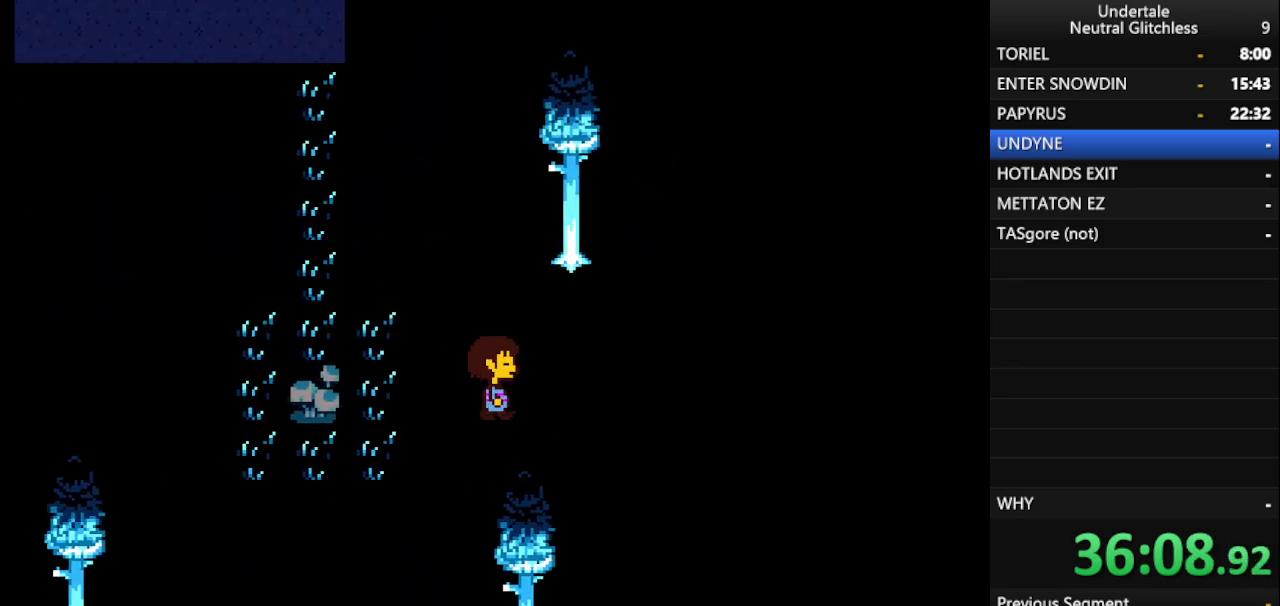
Gameplay with keyboard; each line is a JSON object with the keys held at the frame after it. "events" lists presses ("down") and releases ("up") of "alt", "c", "ctrl", "down", "left", "return", "right", "shift", "space", "up", "x" and "z" between this image and that frame as [ms after this image, input, new state], when the widget could be followed in between. No other keys are recorded. Mouse input is not recorded.
{"keys": ["down", "right"], "events": [[450, "down", "down"]]}
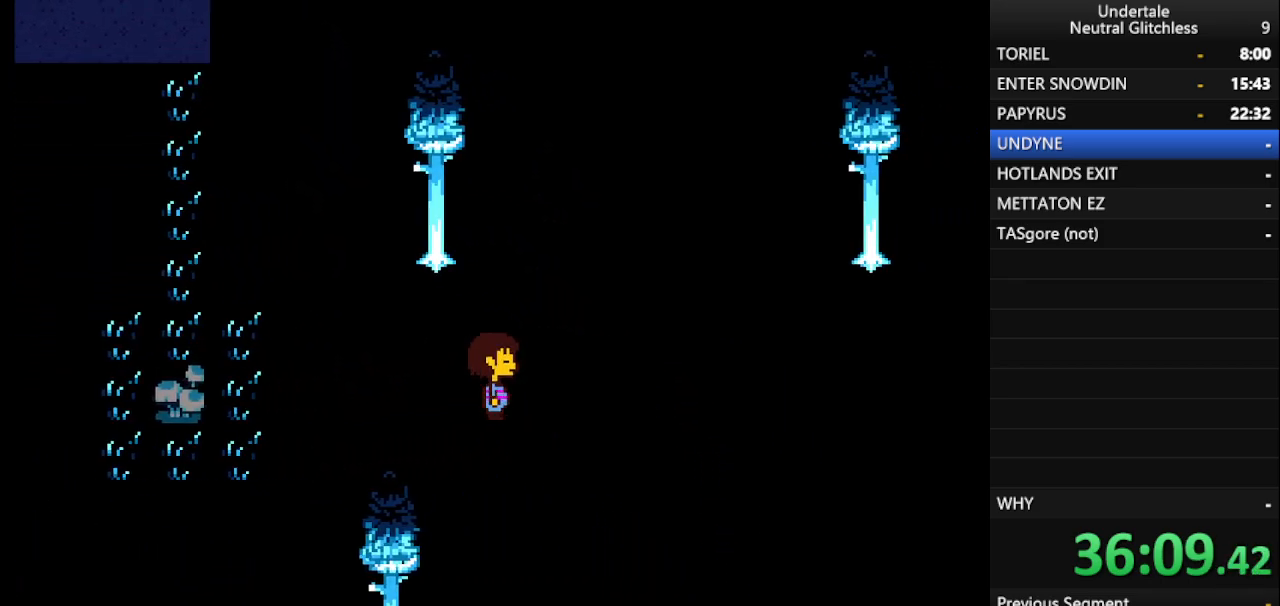
{"keys": ["down", "right"], "events": []}
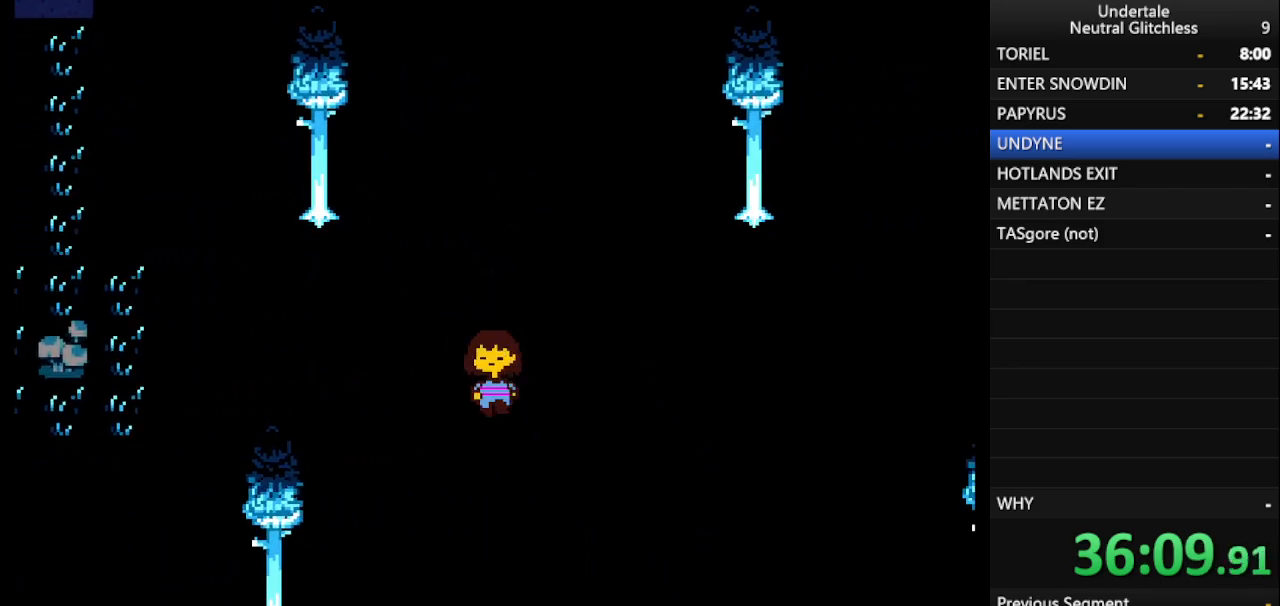
{"keys": ["down", "right"], "events": []}
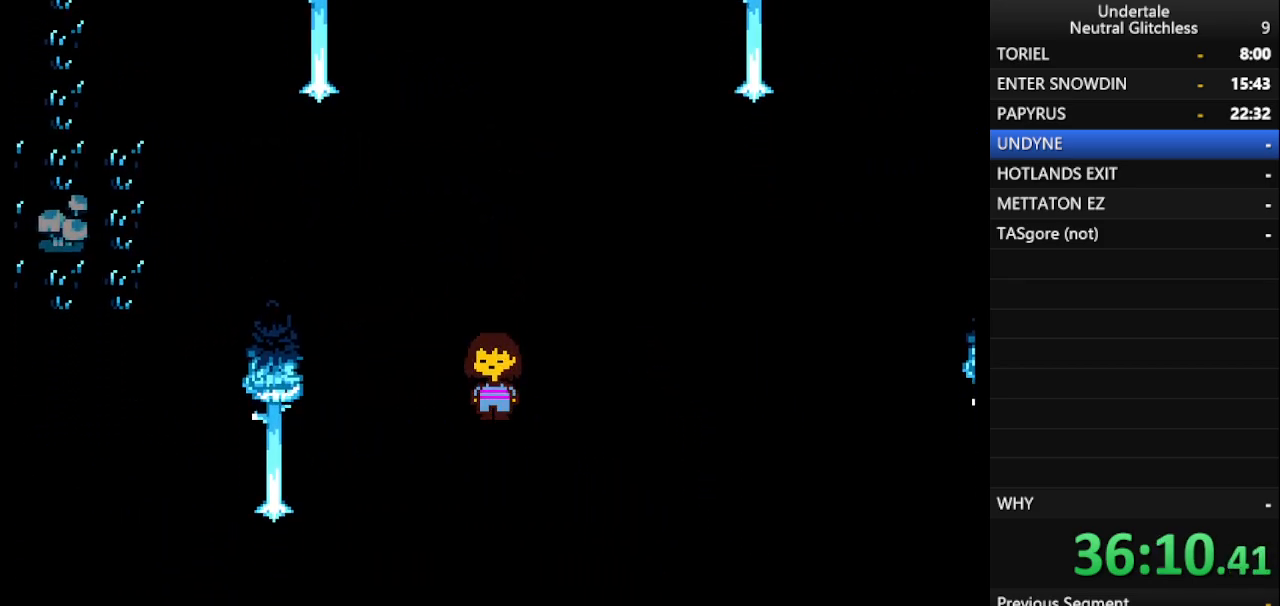
{"keys": ["down", "right"], "events": []}
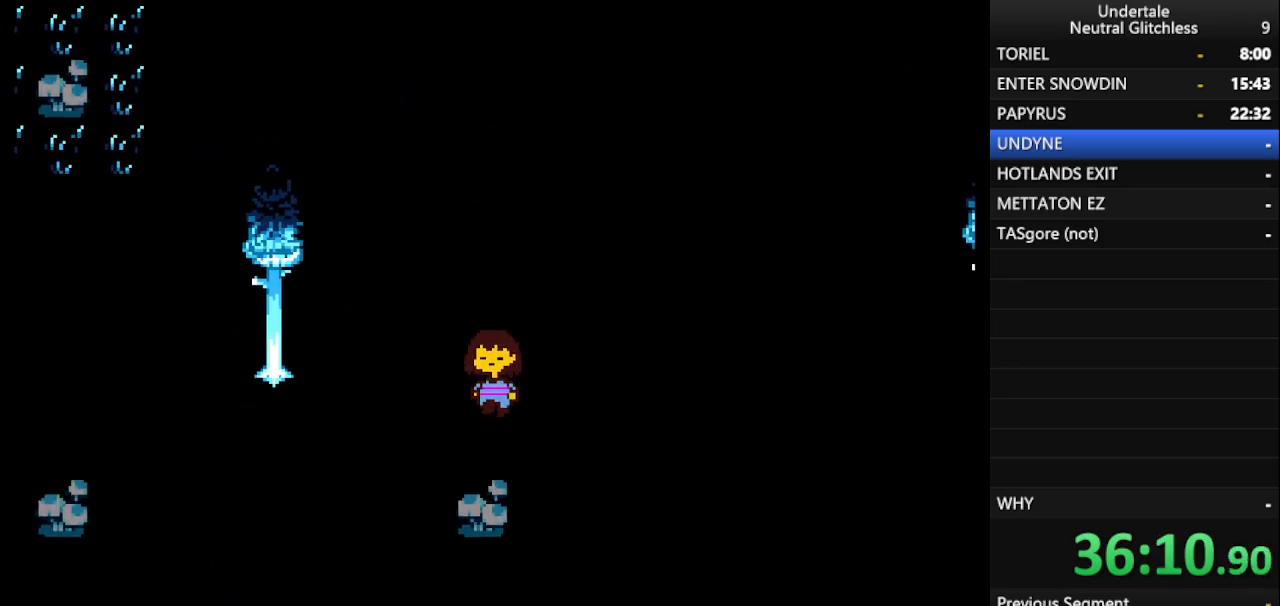
{"keys": ["down", "right"], "events": []}
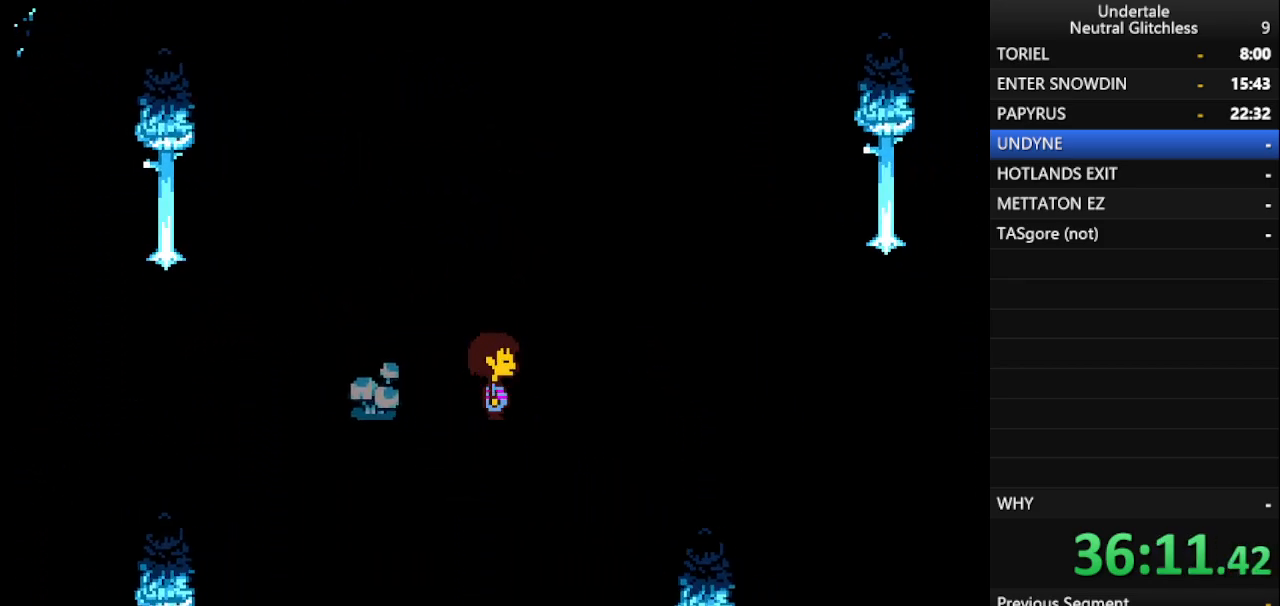
{"keys": ["down", "up"], "events": [[283, "up", "down"], [483, "right", "up"]]}
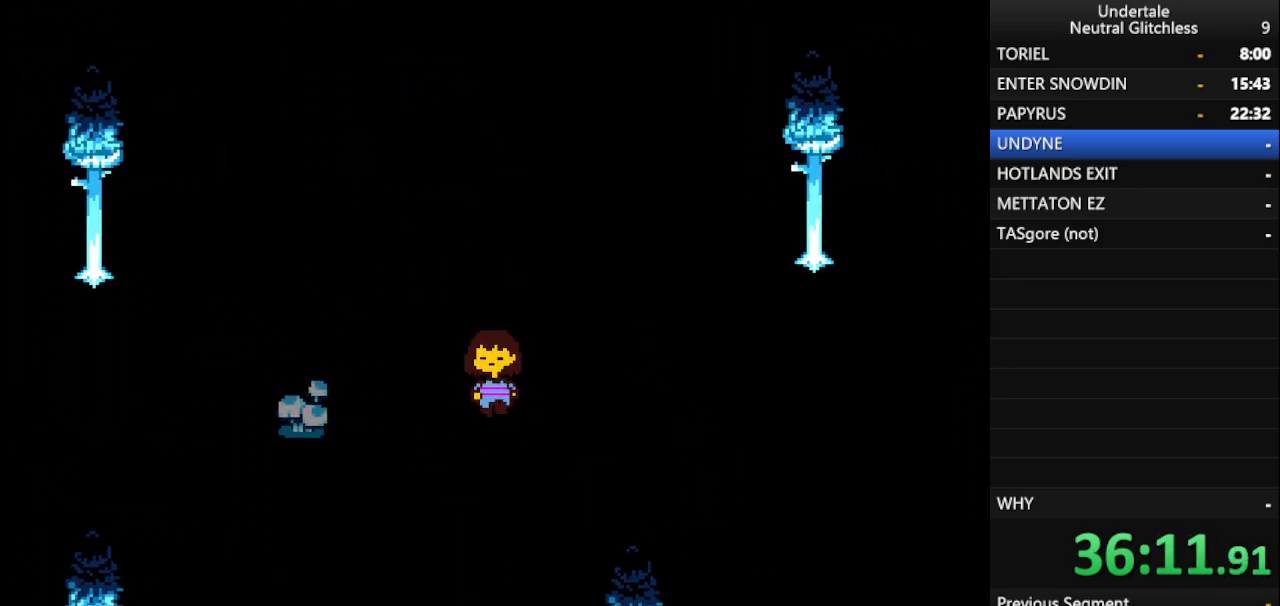
{"keys": ["down", "up"], "events": []}
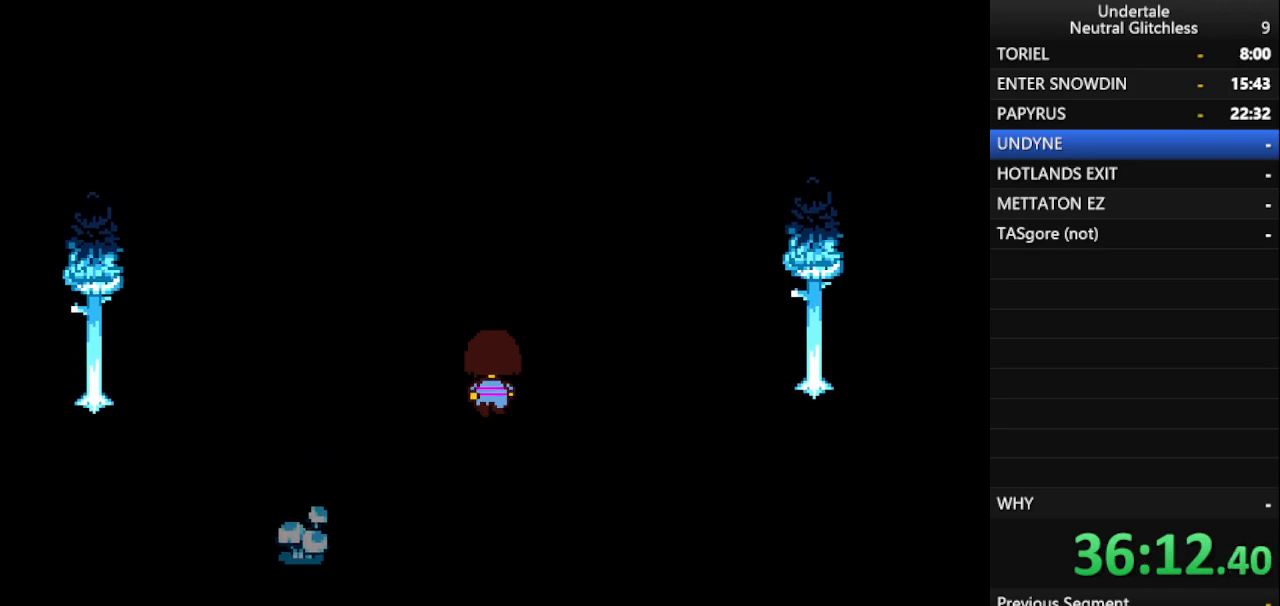
{"keys": ["down", "up"], "events": []}
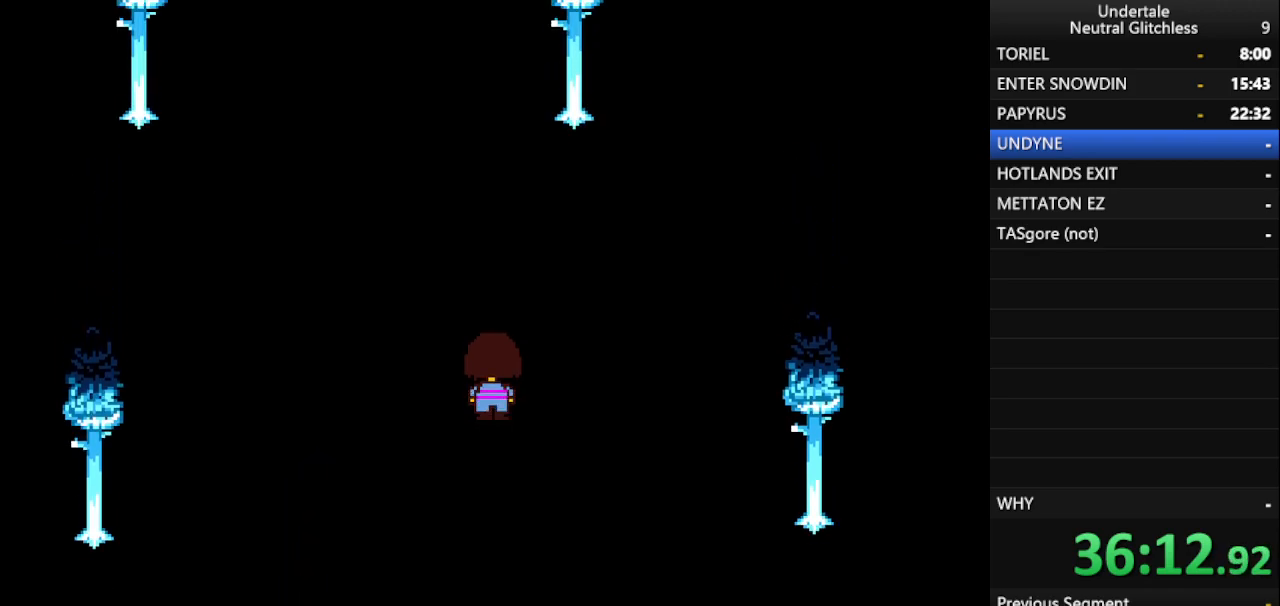
{"keys": ["down", "right", "up"], "events": [[67, "right", "down"]]}
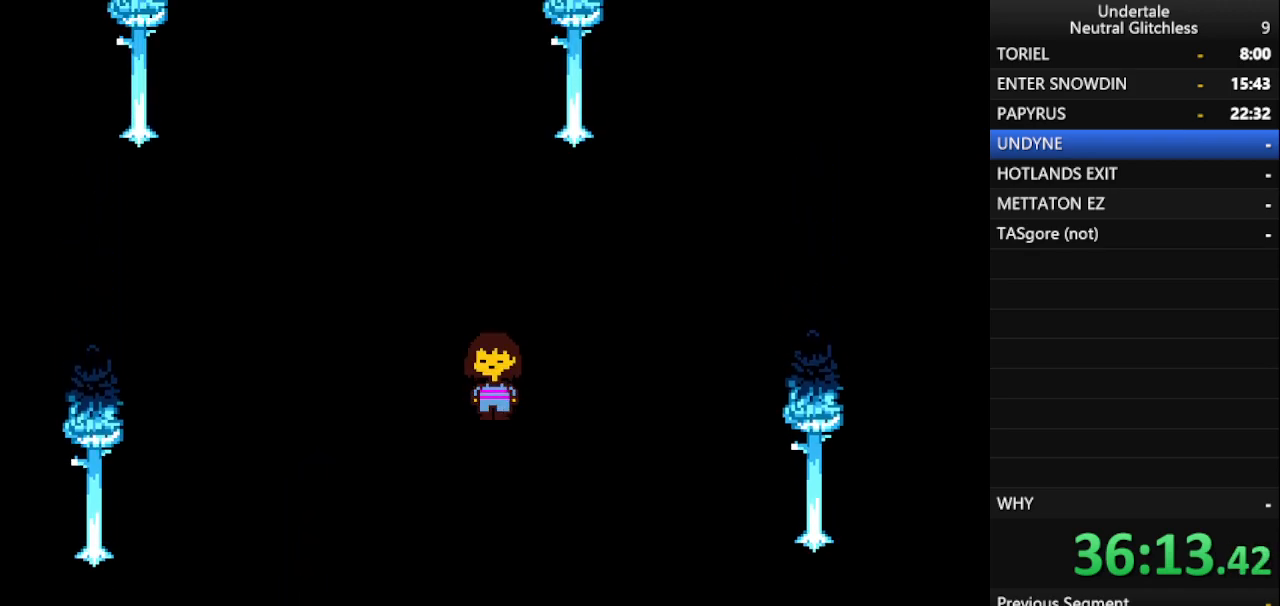
{"keys": ["right", "up"], "events": [[67, "up", "up"], [317, "up", "down"], [417, "up", "up"], [450, "down", "up"], [500, "up", "down"]]}
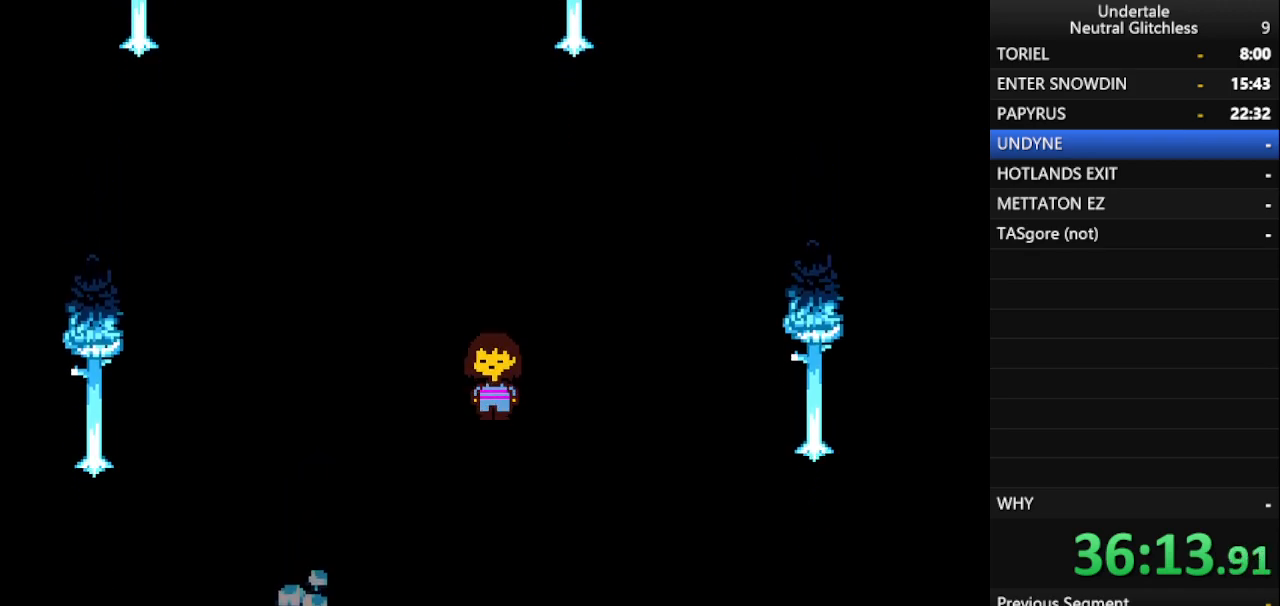
{"keys": ["right", "up"], "events": [[83, "up", "up"], [133, "up", "down"]]}
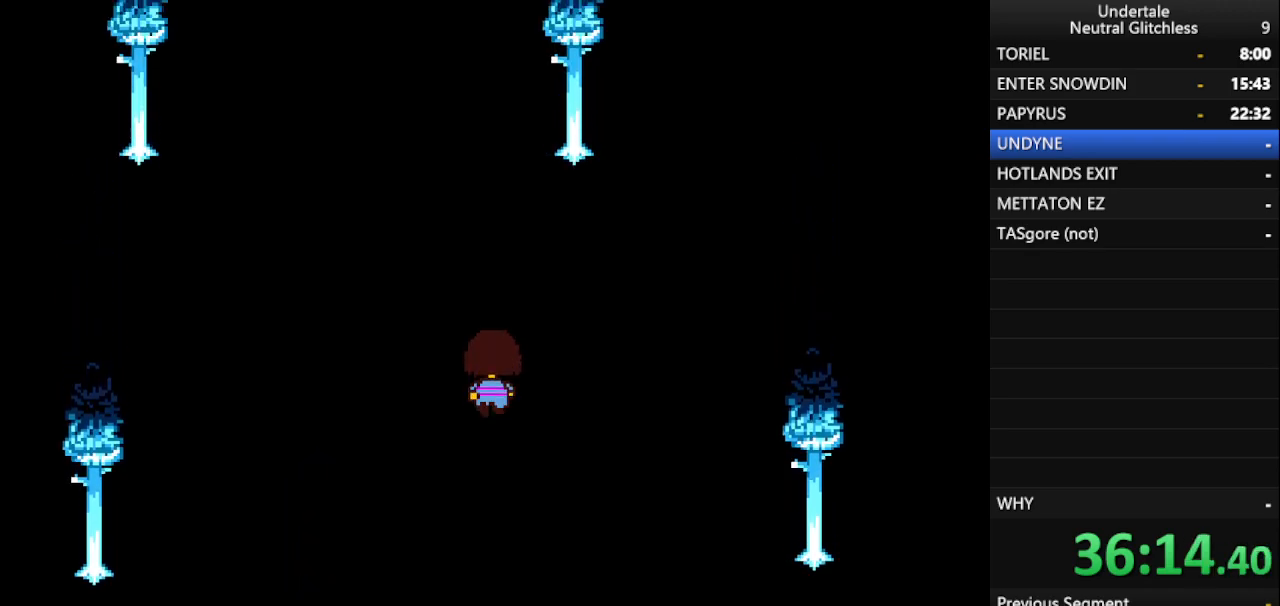
{"keys": ["right", "up"], "events": []}
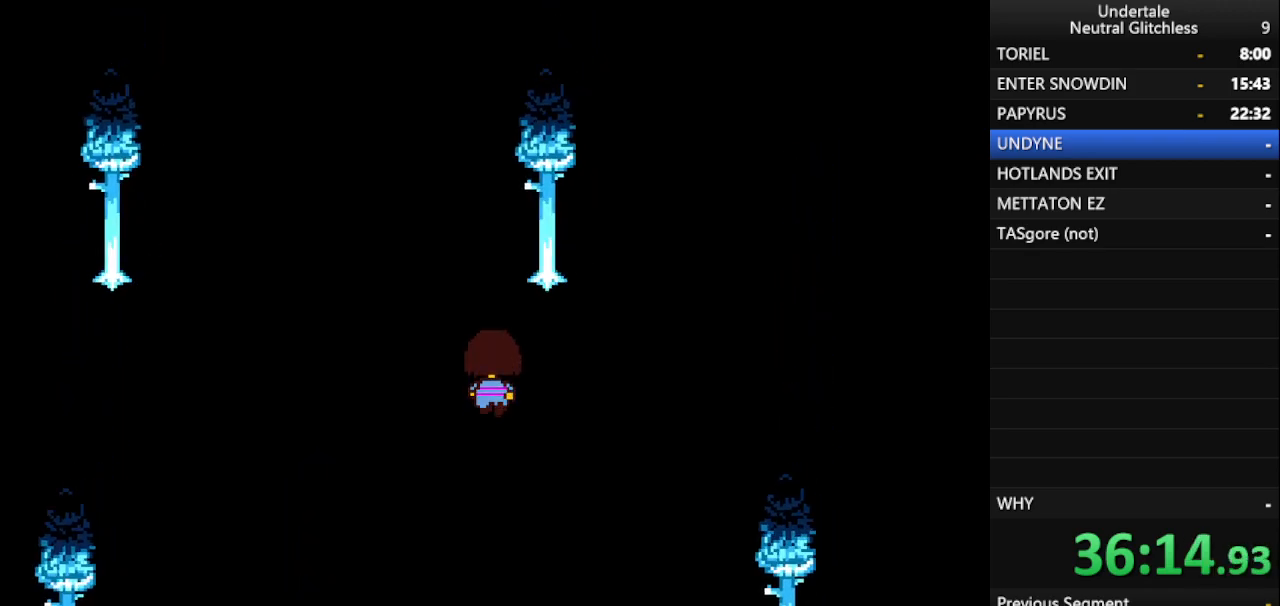
{"keys": ["right", "up"], "events": []}
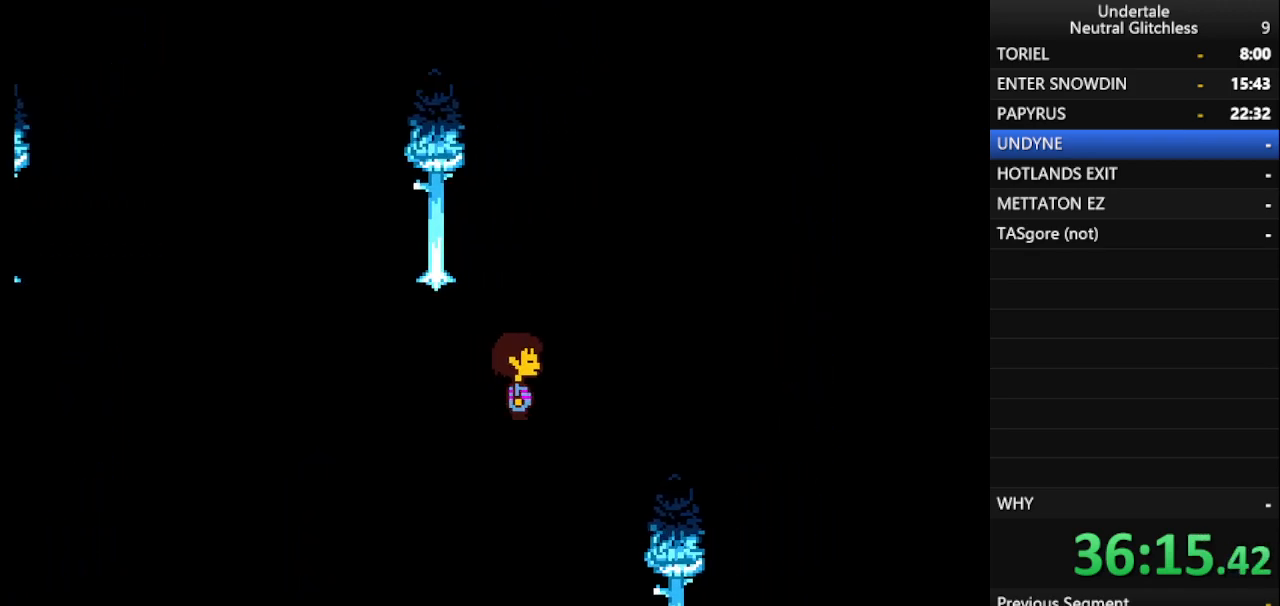
{"keys": ["right", "up"], "events": []}
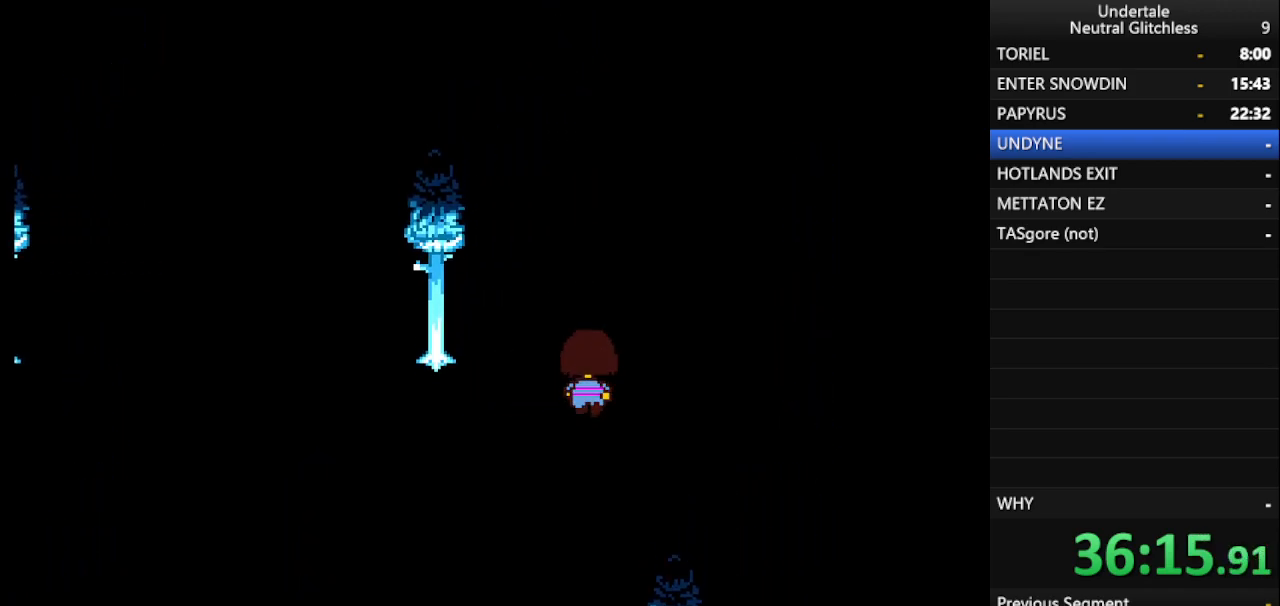
{"keys": ["right", "up"], "events": []}
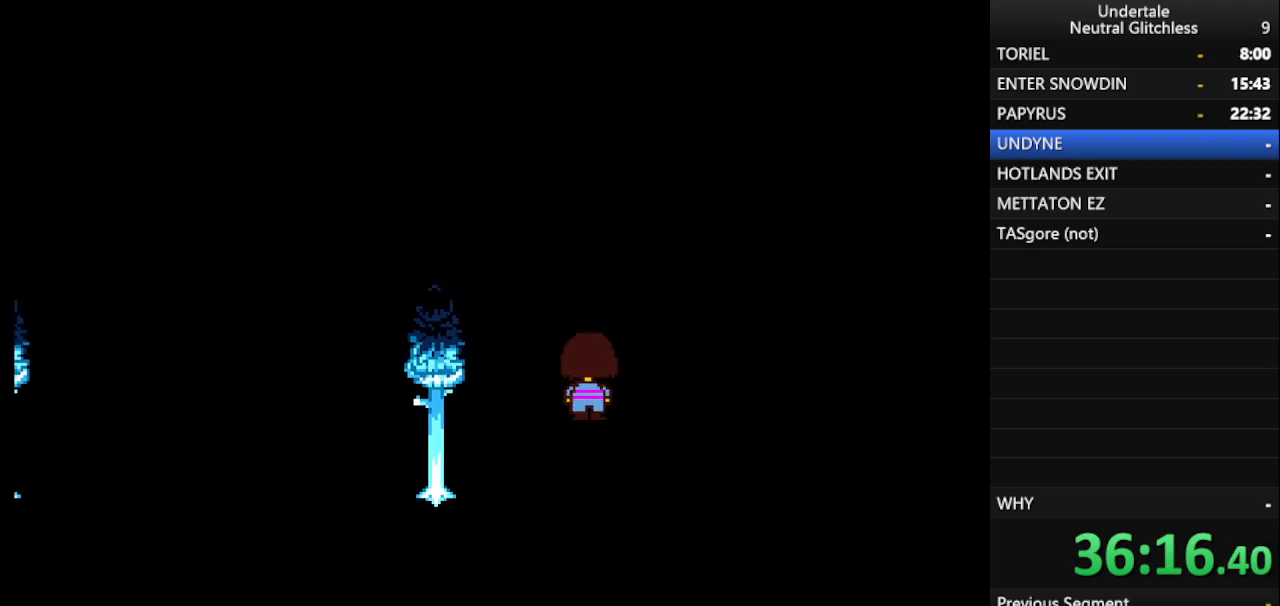
{"keys": ["right", "up"], "events": []}
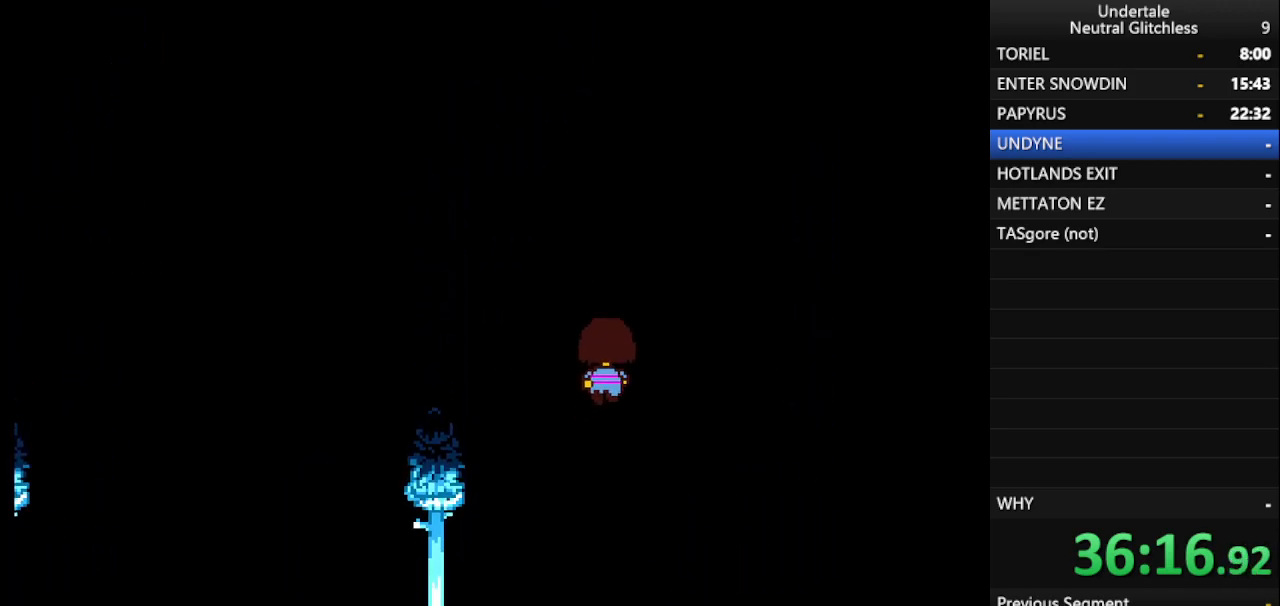
{"keys": ["right", "up"], "events": []}
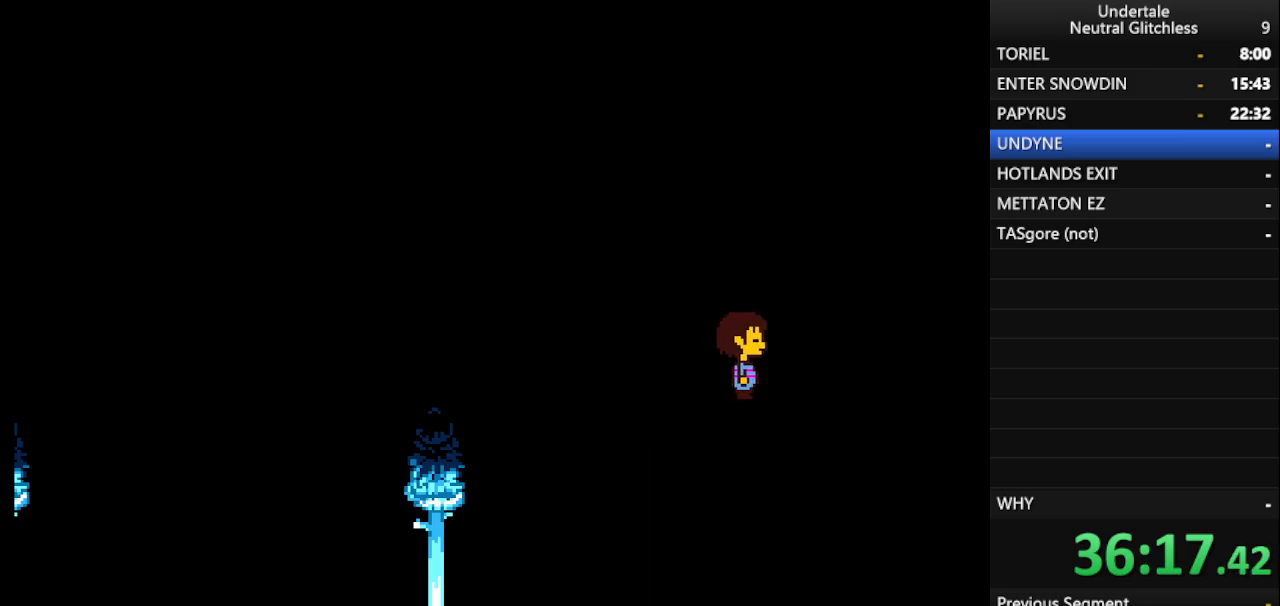
{"keys": ["down", "right"], "events": [[283, "up", "up"], [400, "down", "down"]]}
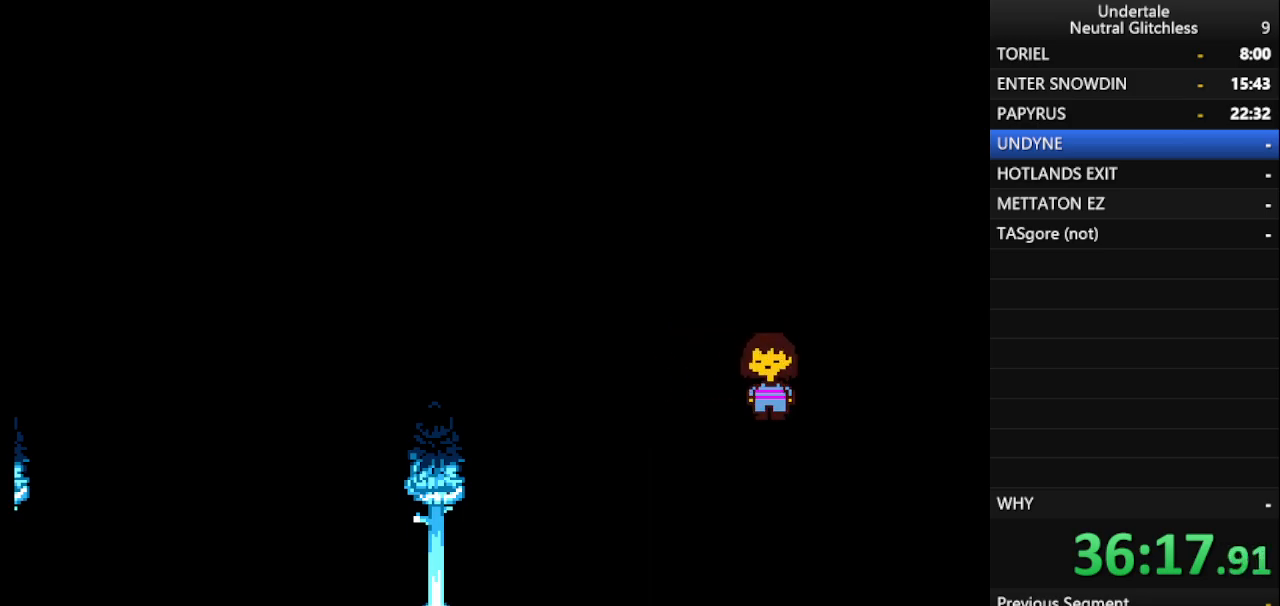
{"keys": ["down", "right"], "events": []}
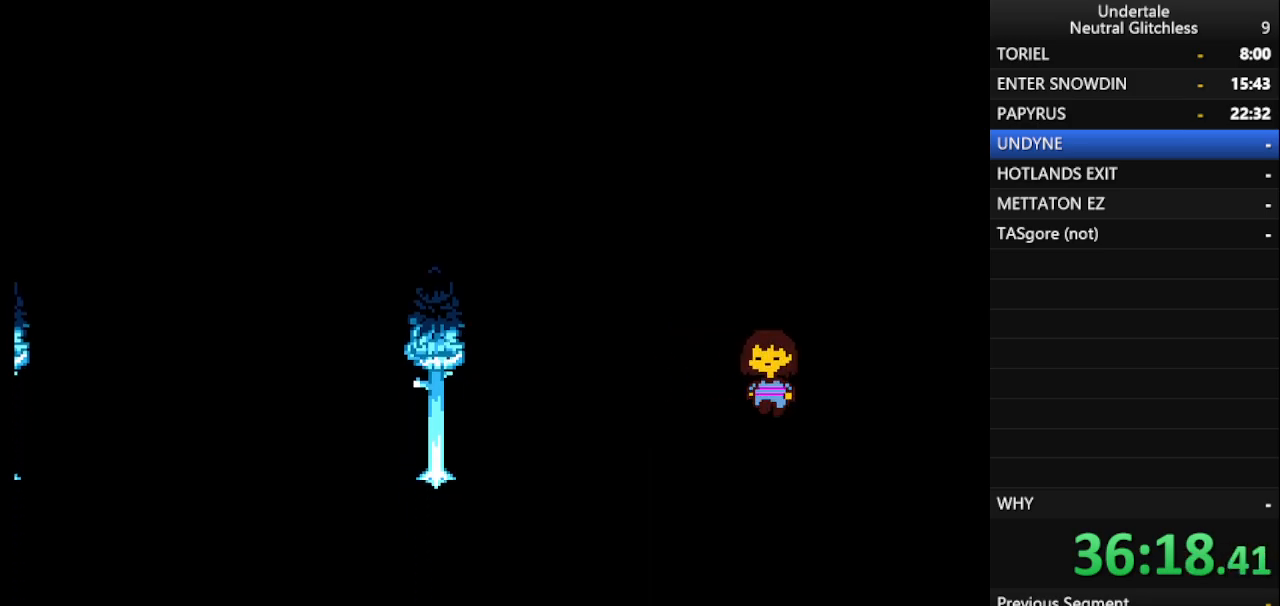
{"keys": ["down", "right"], "events": []}
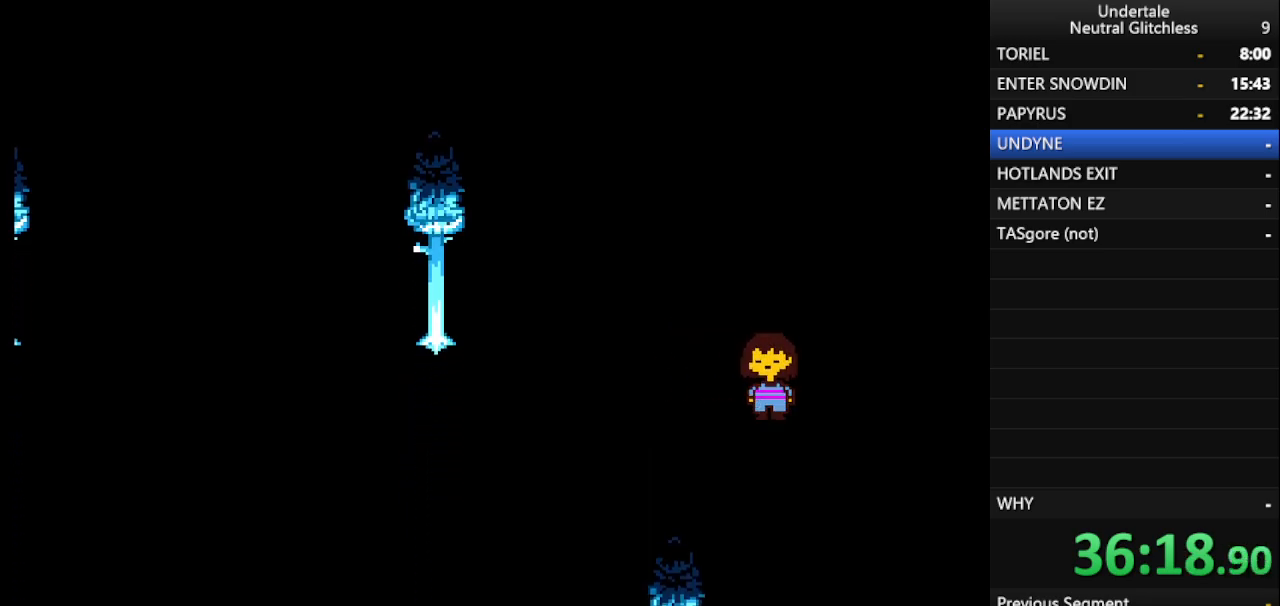
{"keys": ["down", "right"], "events": []}
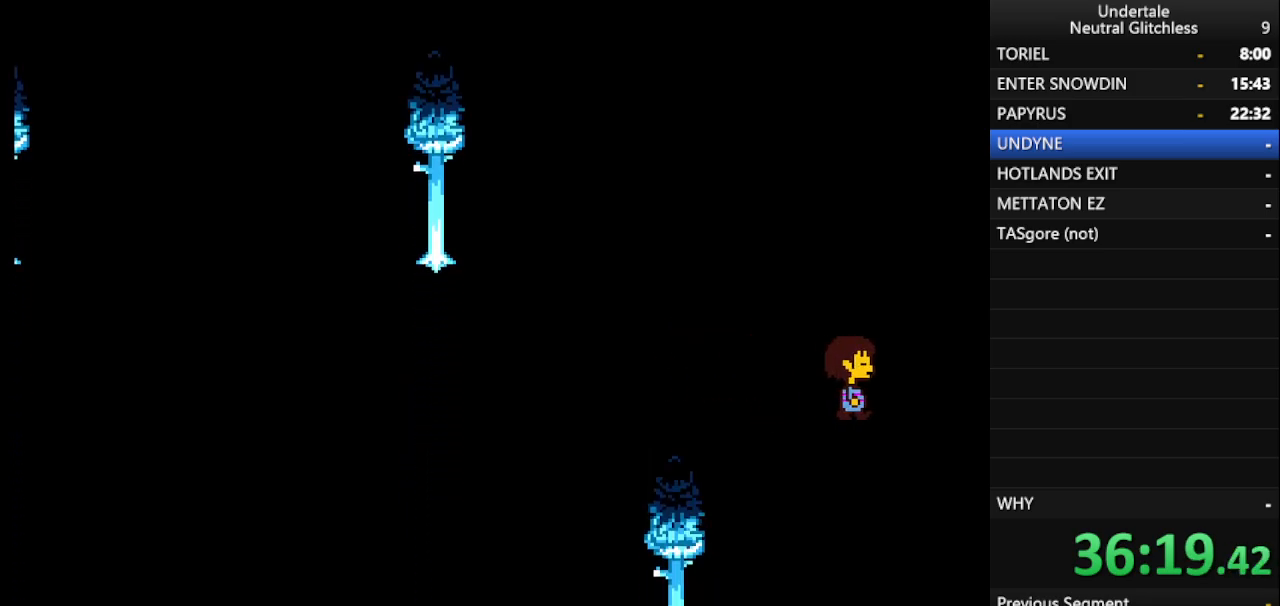
{"keys": ["right"], "events": [[500, "down", "up"]]}
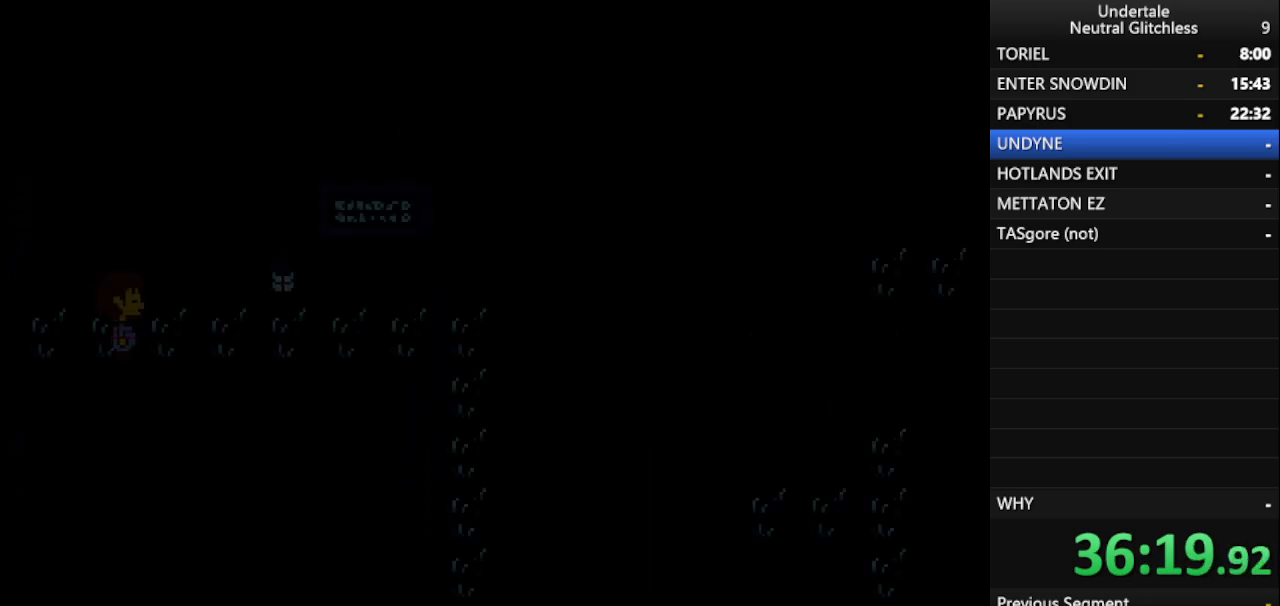
{"keys": ["right"], "events": []}
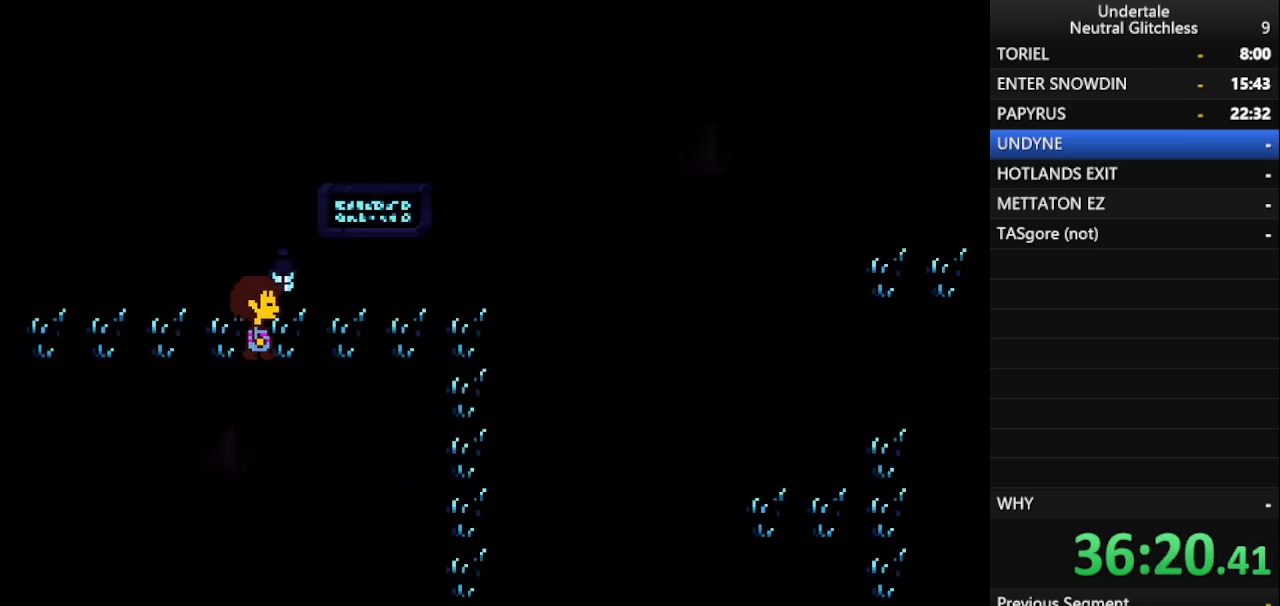
{"keys": ["right"], "events": []}
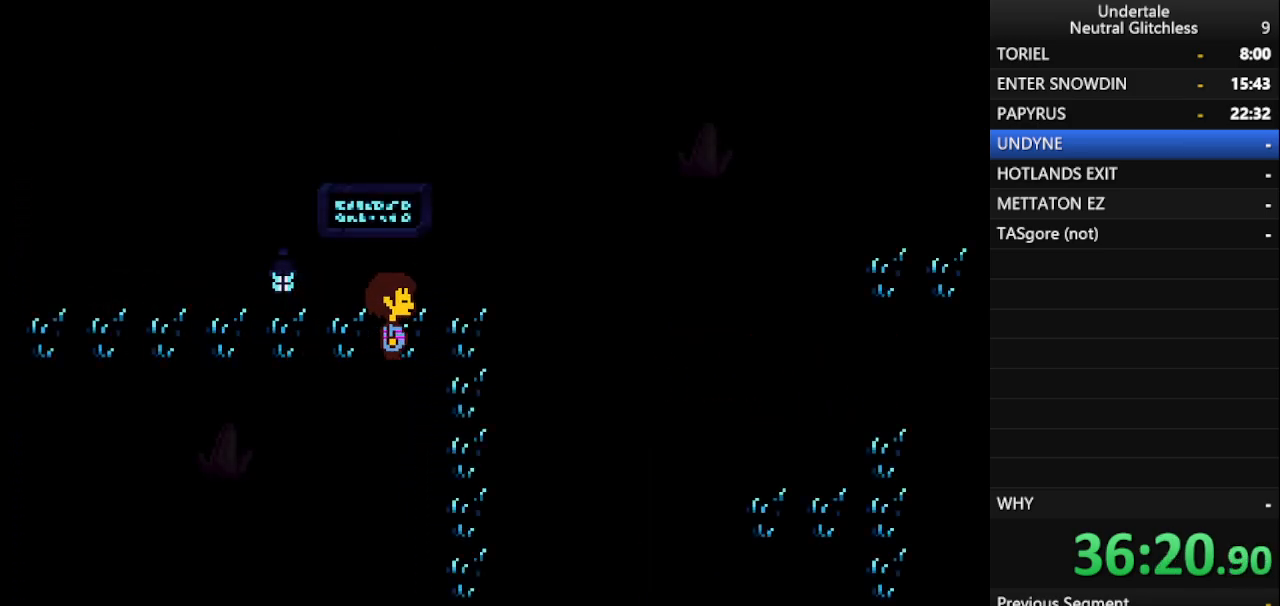
{"keys": ["down"], "events": [[167, "down", "down"], [400, "right", "up"]]}
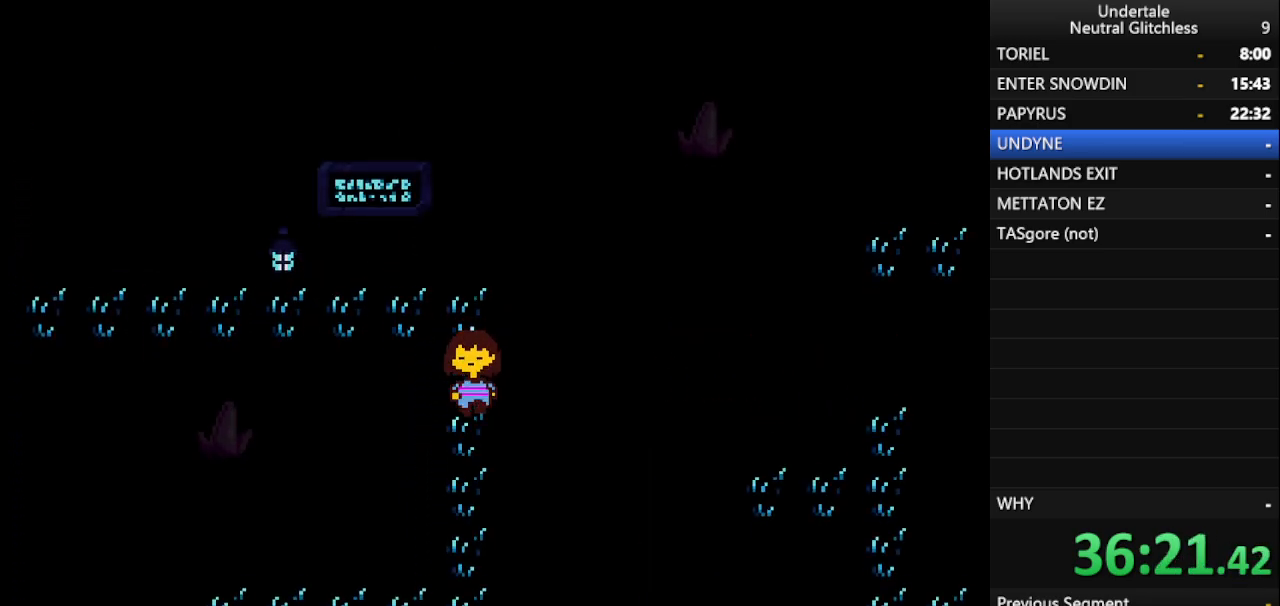
{"keys": ["down"], "events": []}
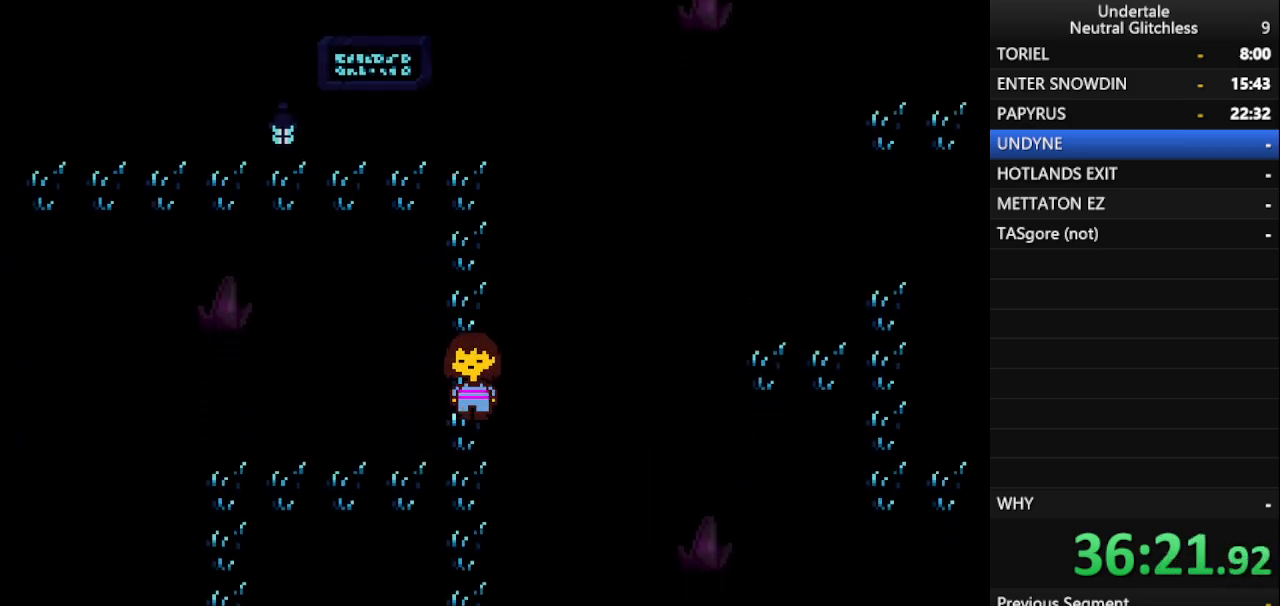
{"keys": ["left"], "events": [[100, "left", "down"], [350, "down", "up"]]}
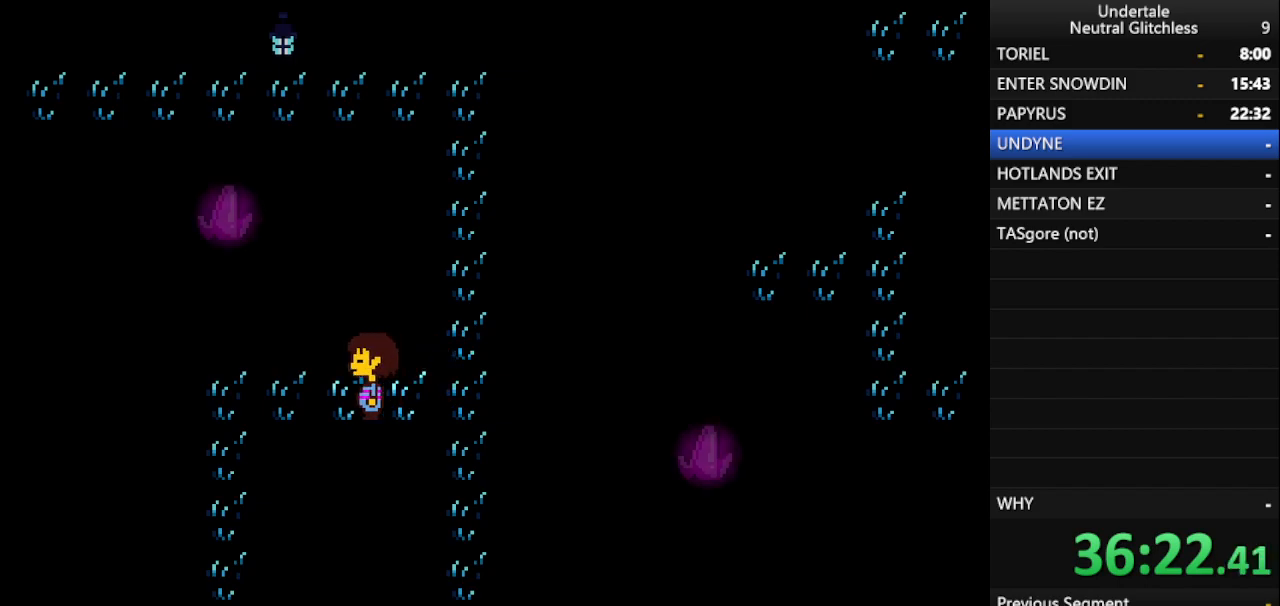
{"keys": ["down", "left"], "events": [[400, "down", "down"]]}
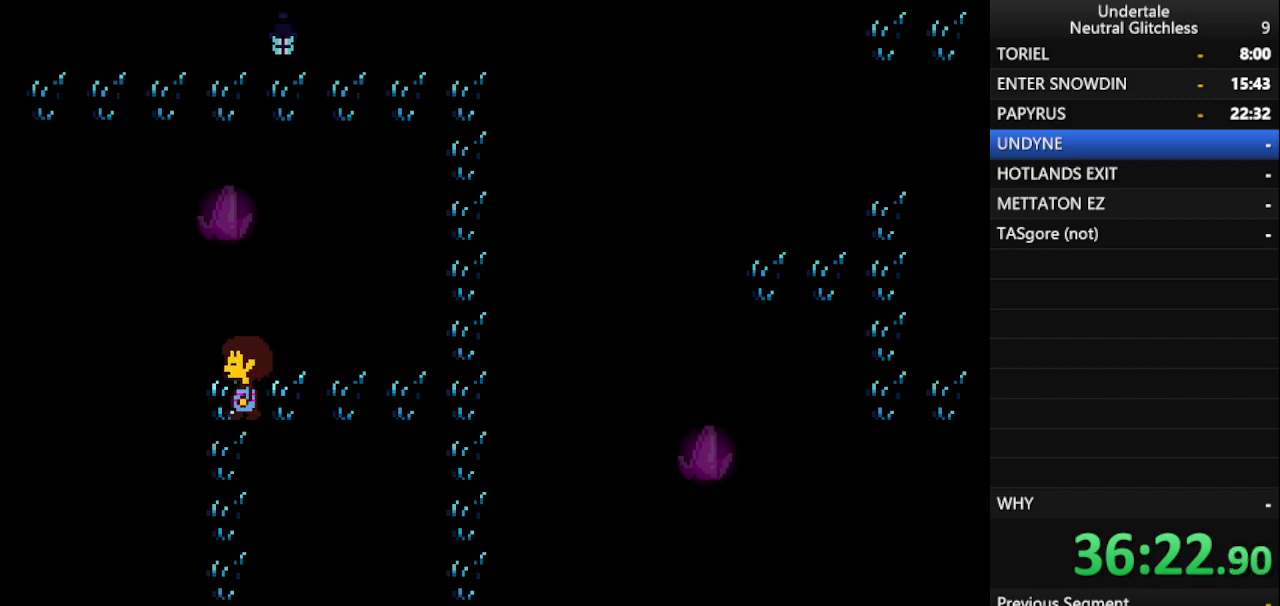
{"keys": ["down"], "events": [[417, "left", "up"]]}
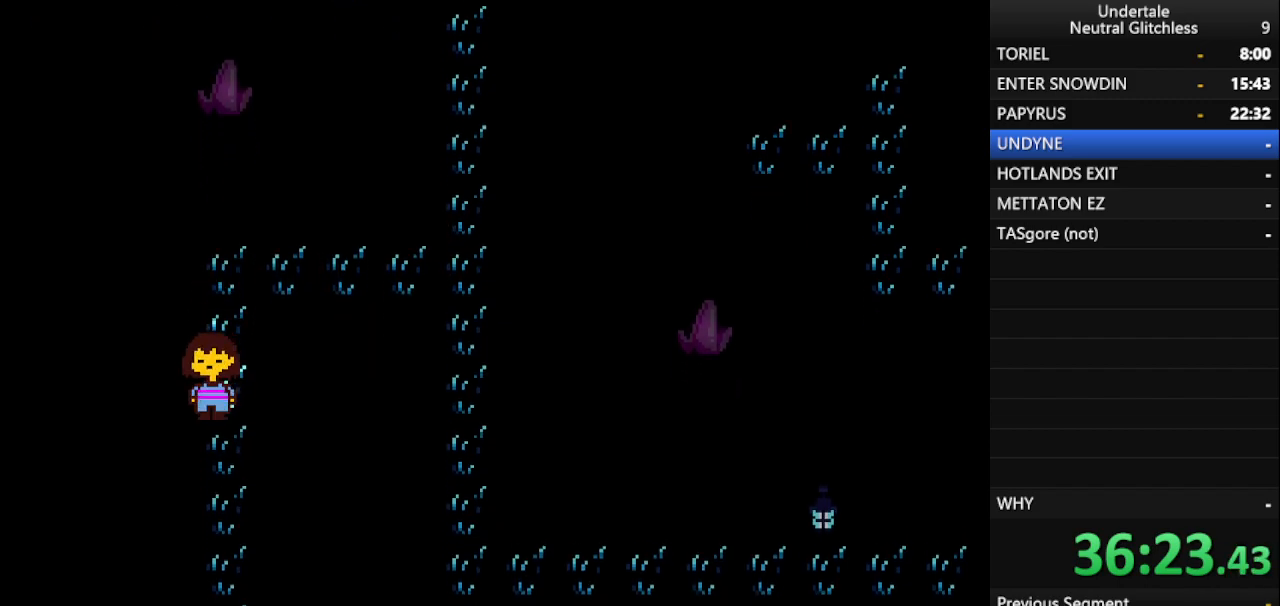
{"keys": ["down"], "events": []}